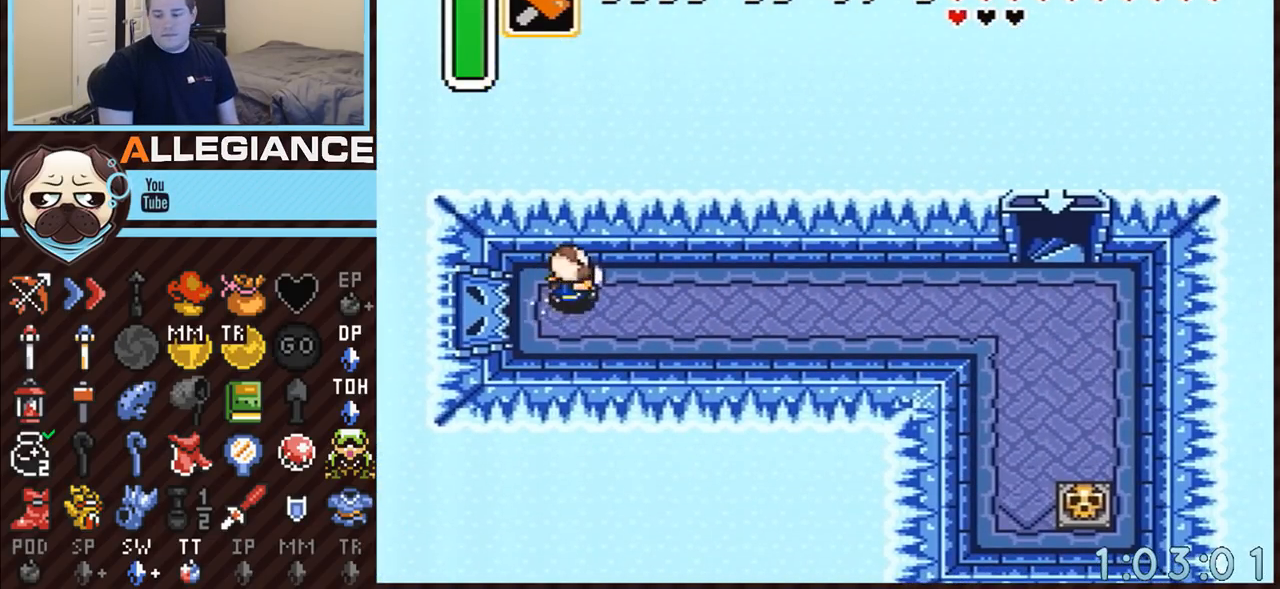
Gameplay with a controller (Nintendo layout); each line is a JSON object with the inputs held at the frame after it. "events" lists button and stick changes between this image and that frame as [ms after this image, input, new state], when the widget could be followed in between. Not read: L3 R3.
{"buttons": ["A"], "events": [[133, "DPAD_RIGHT", "up"]]}
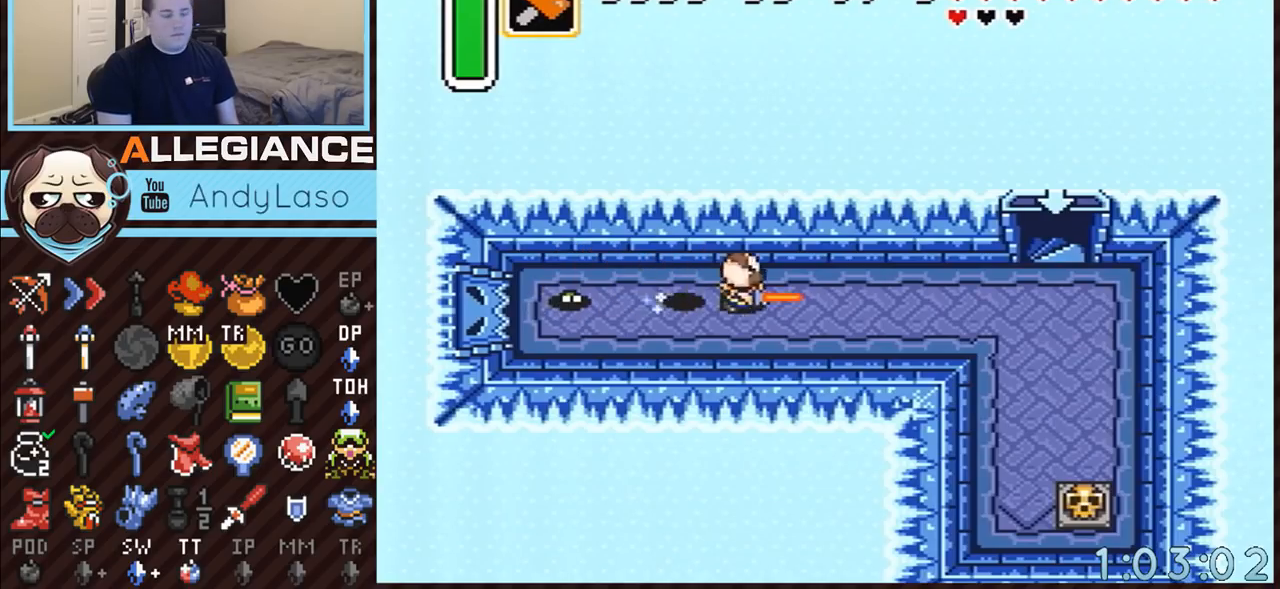
{"buttons": ["A", "DPAD_UP"], "events": [[417, "DPAD_UP", "down"]]}
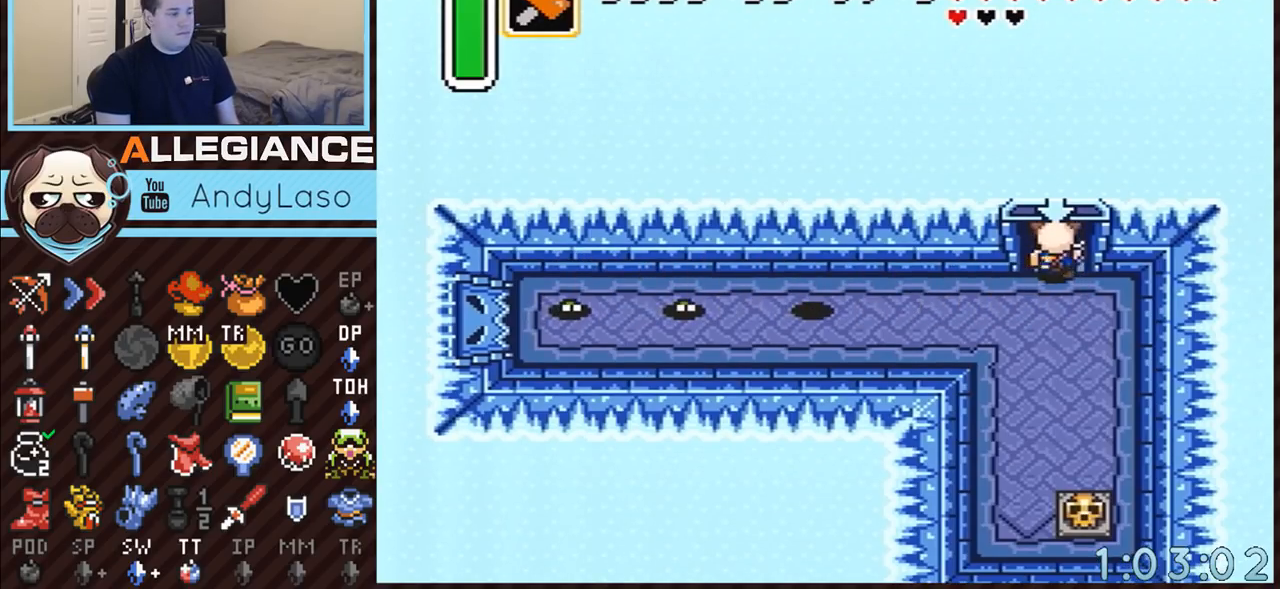
{"buttons": ["A", "DPAD_UP"], "events": []}
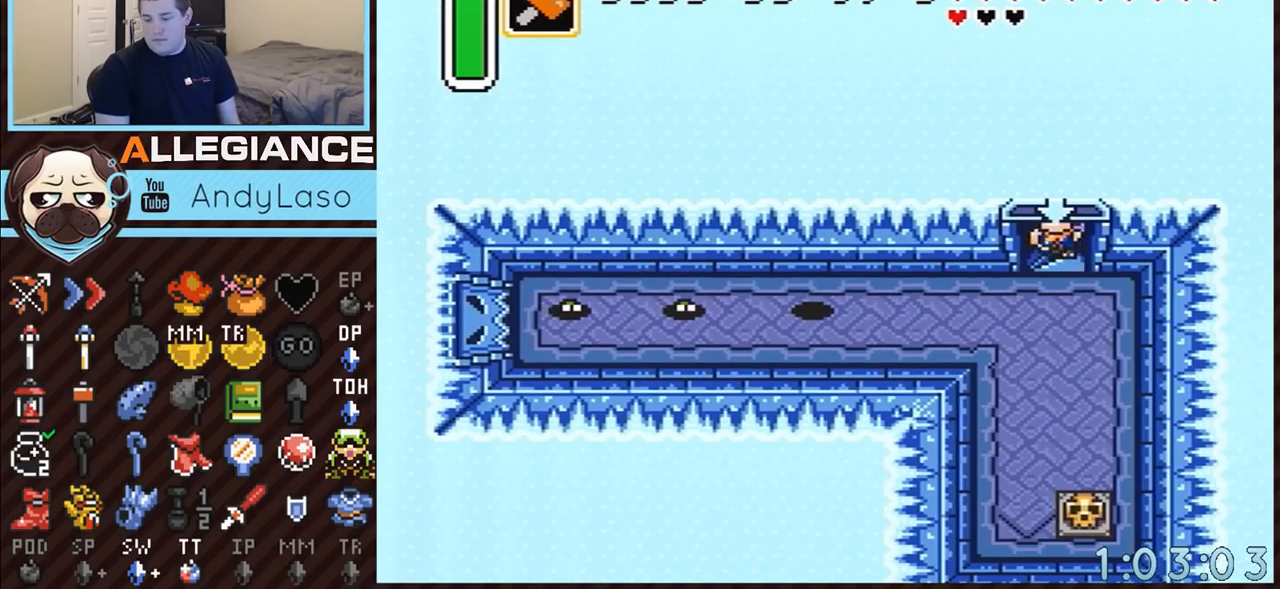
{"buttons": [], "events": [[383, "A", "up"], [417, "DPAD_UP", "up"]]}
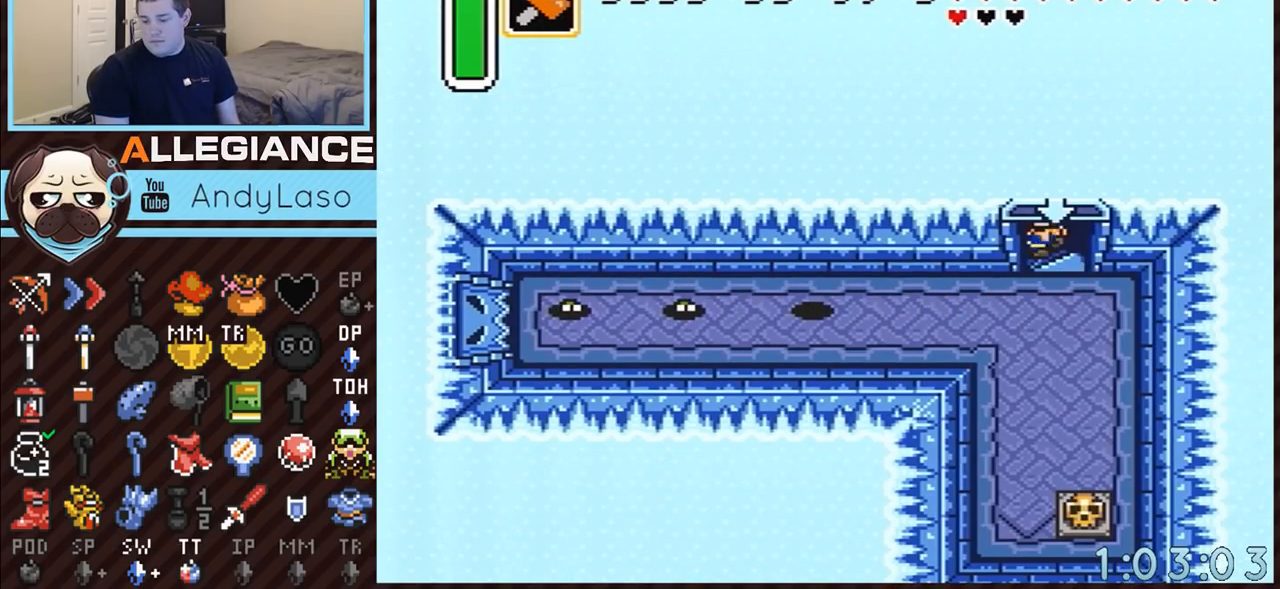
{"buttons": [], "events": []}
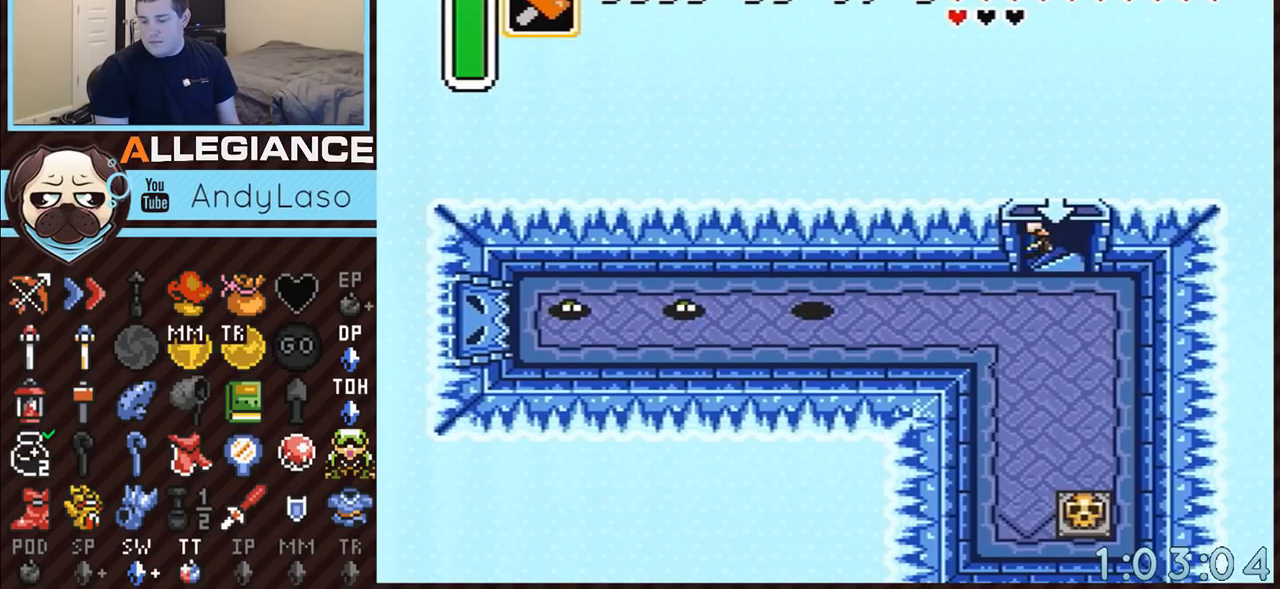
{"buttons": [], "events": []}
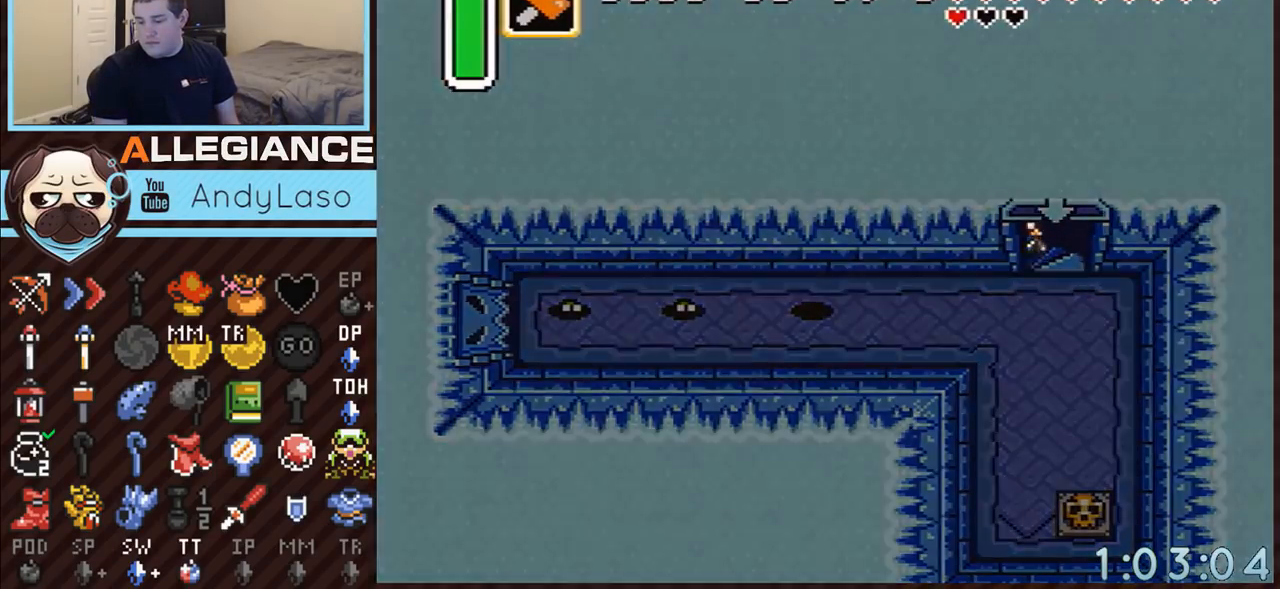
{"buttons": [], "events": []}
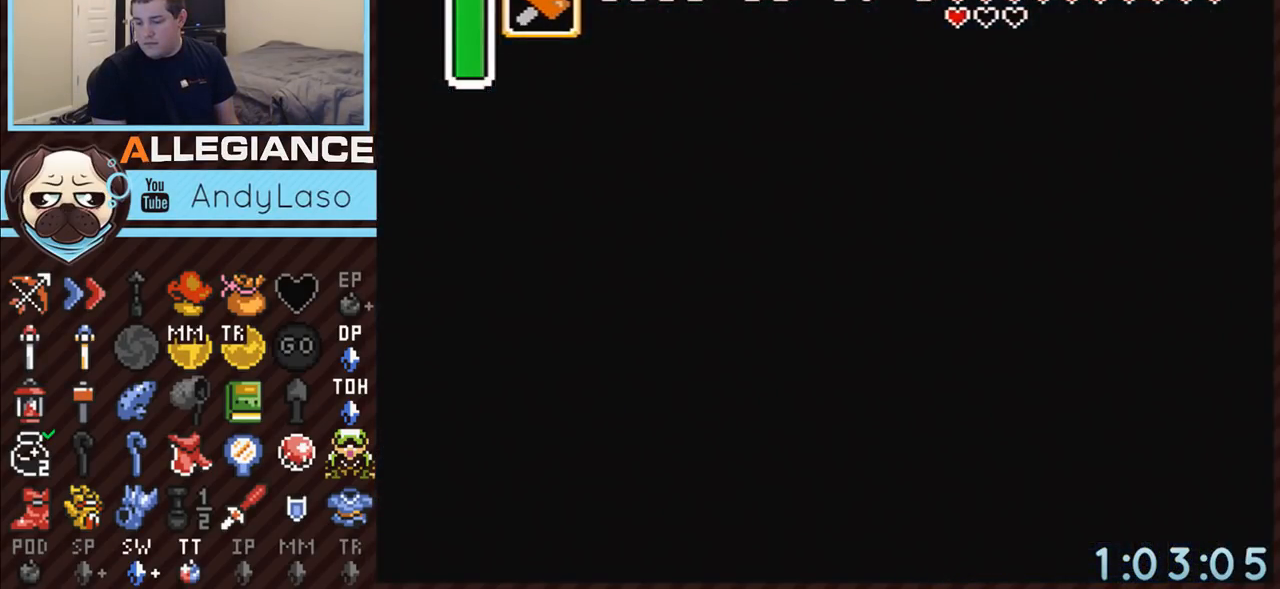
{"buttons": [], "events": []}
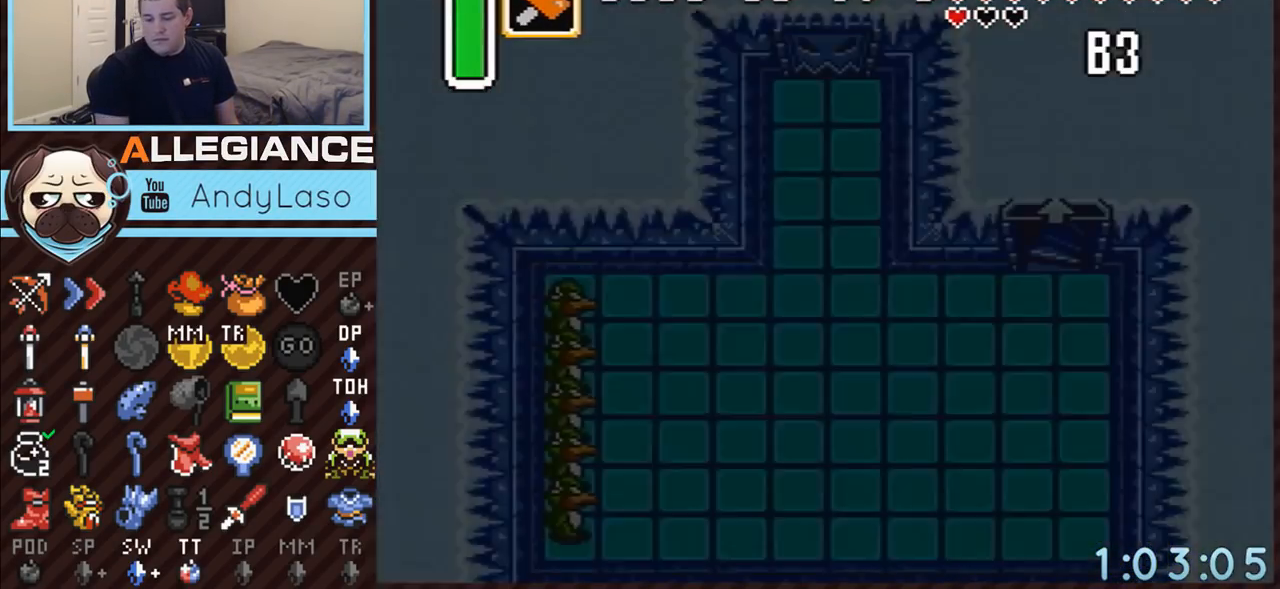
{"buttons": [], "events": []}
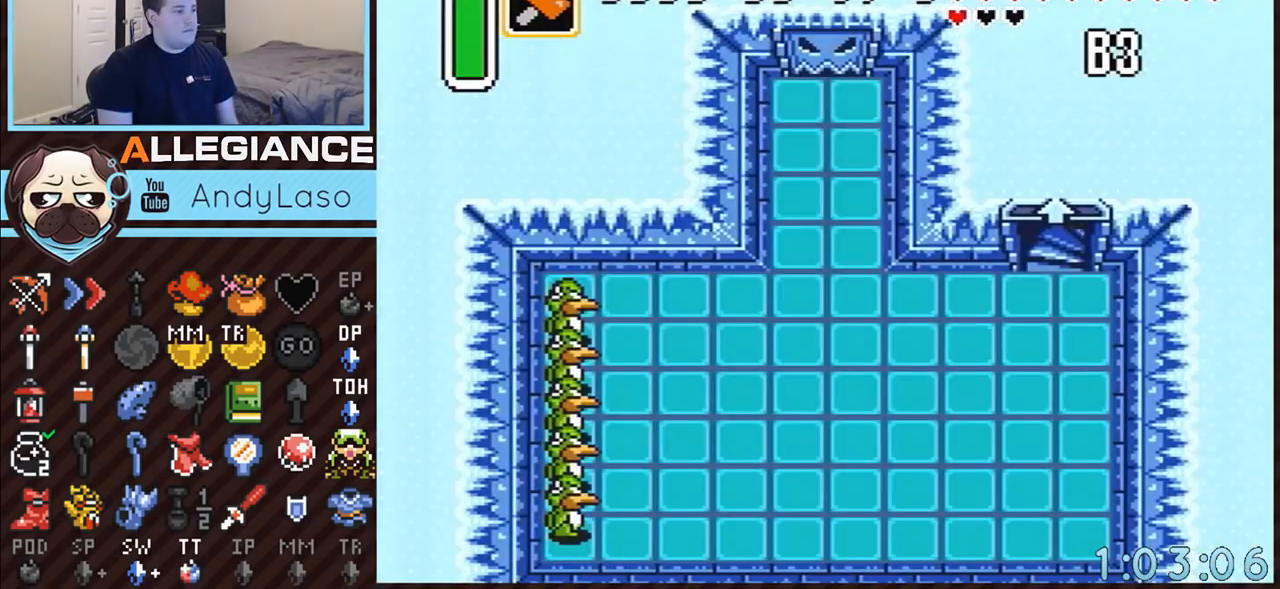
{"buttons": [], "events": []}
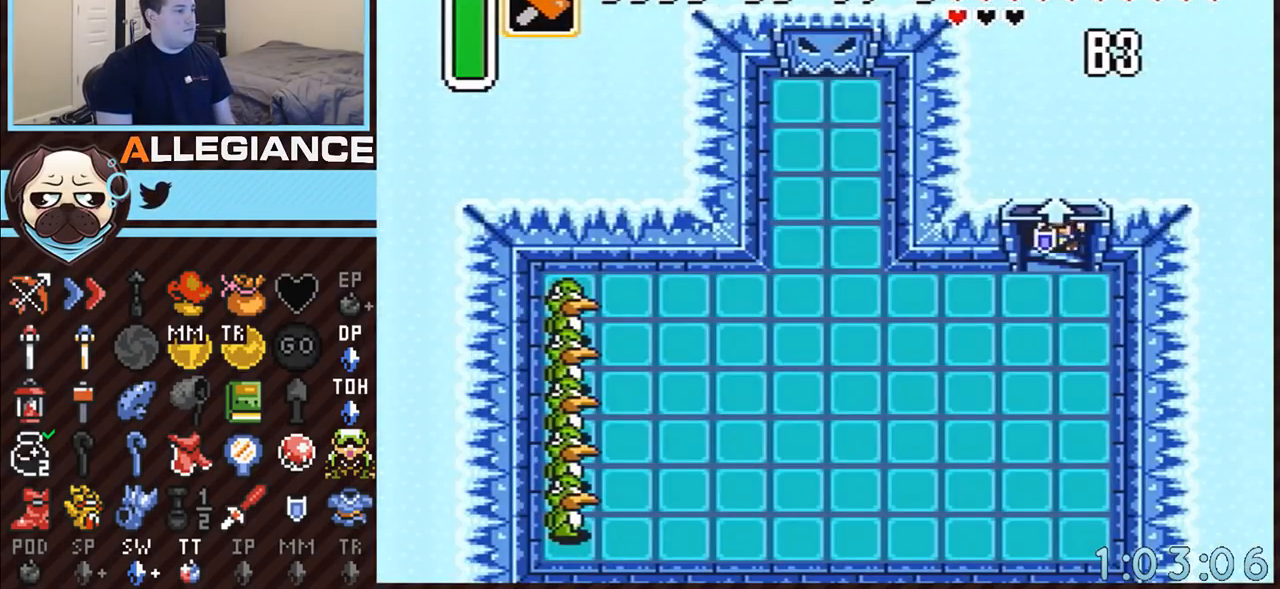
{"buttons": [], "events": []}
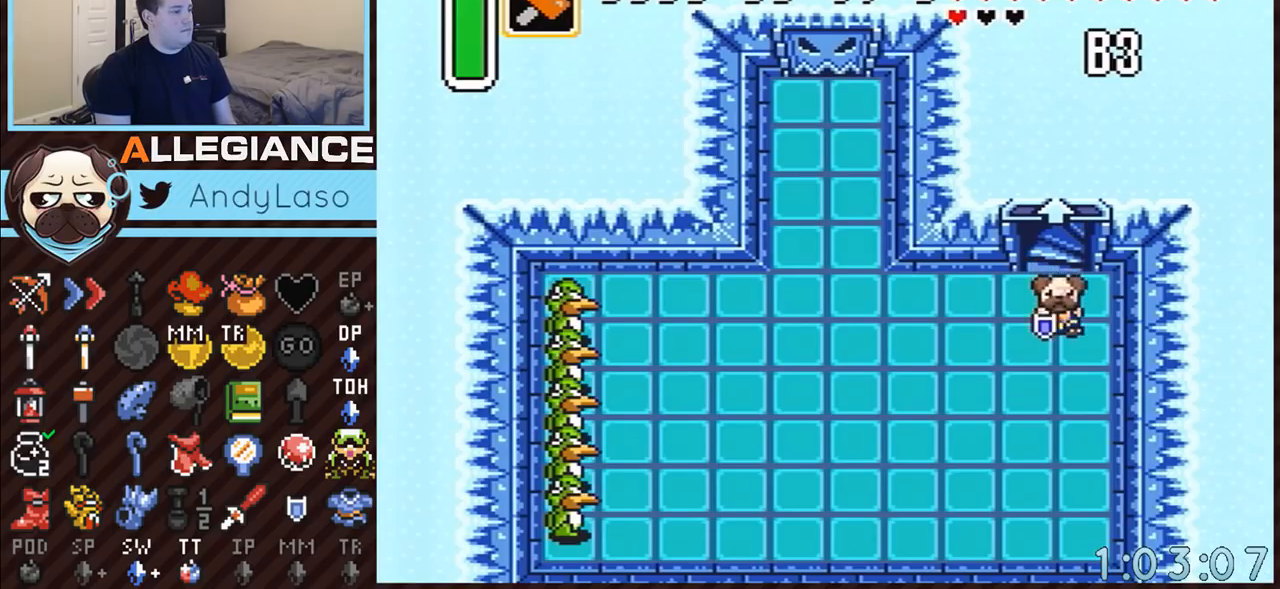
{"buttons": ["B", "DPAD_LEFT"], "events": [[100, "DPAD_LEFT", "down"], [167, "B", "down"]]}
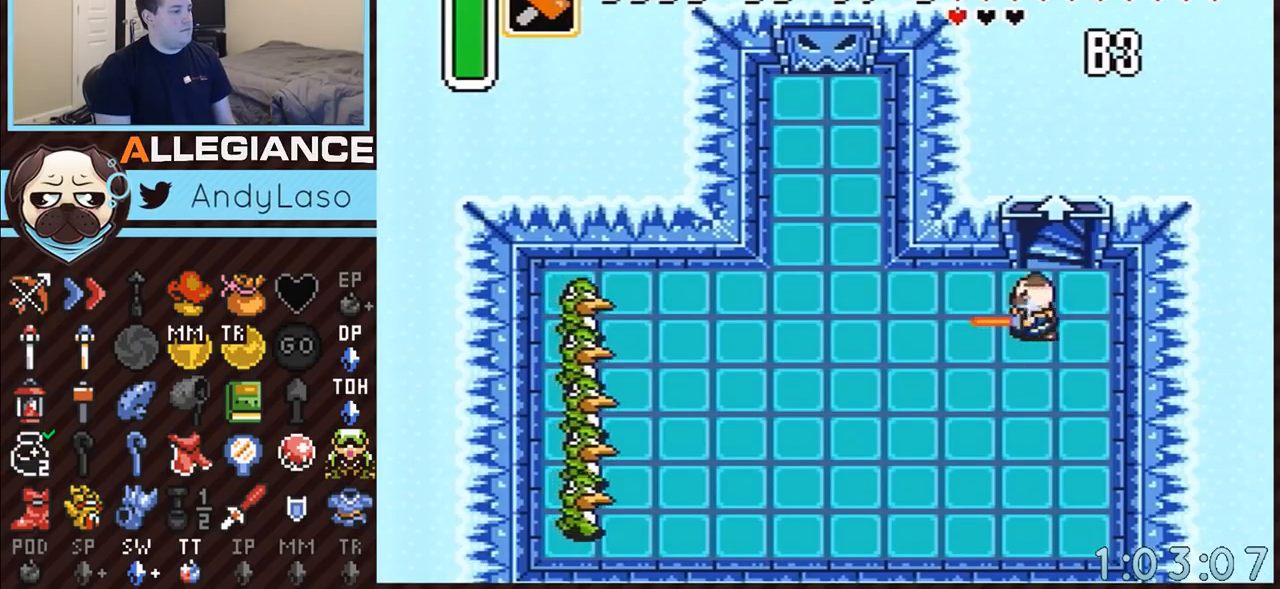
{"buttons": ["B", "DPAD_DOWN", "DPAD_LEFT"], "events": [[333, "DPAD_DOWN", "down"]]}
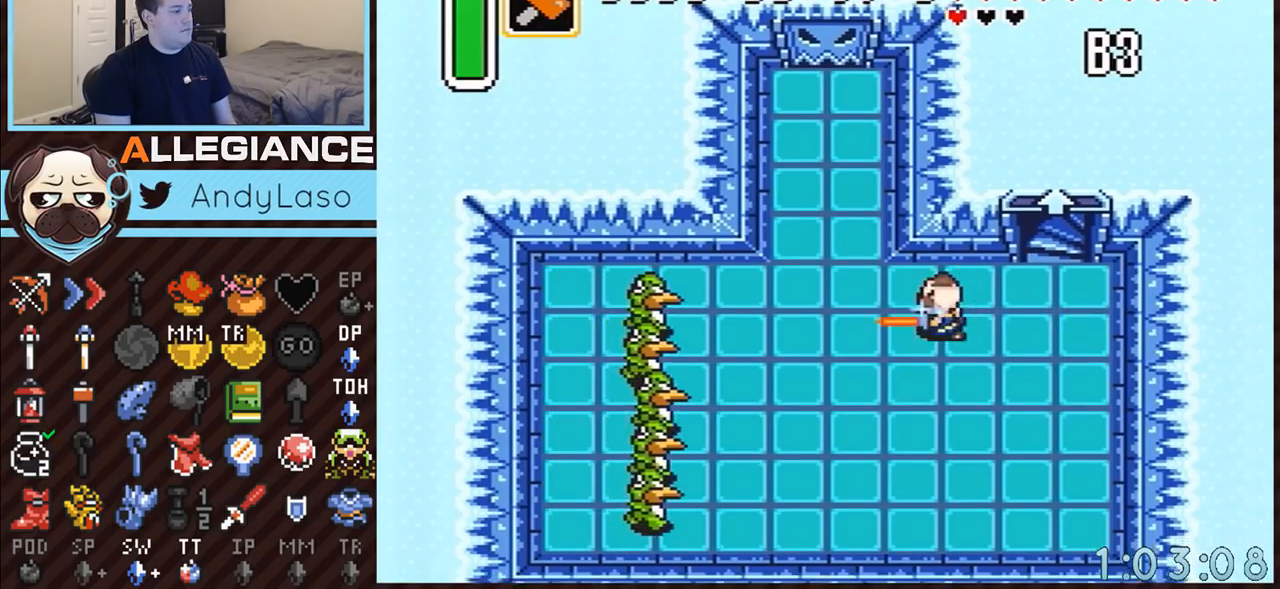
{"buttons": ["DPAD_DOWN", "DPAD_LEFT"], "events": [[317, "B", "up"]]}
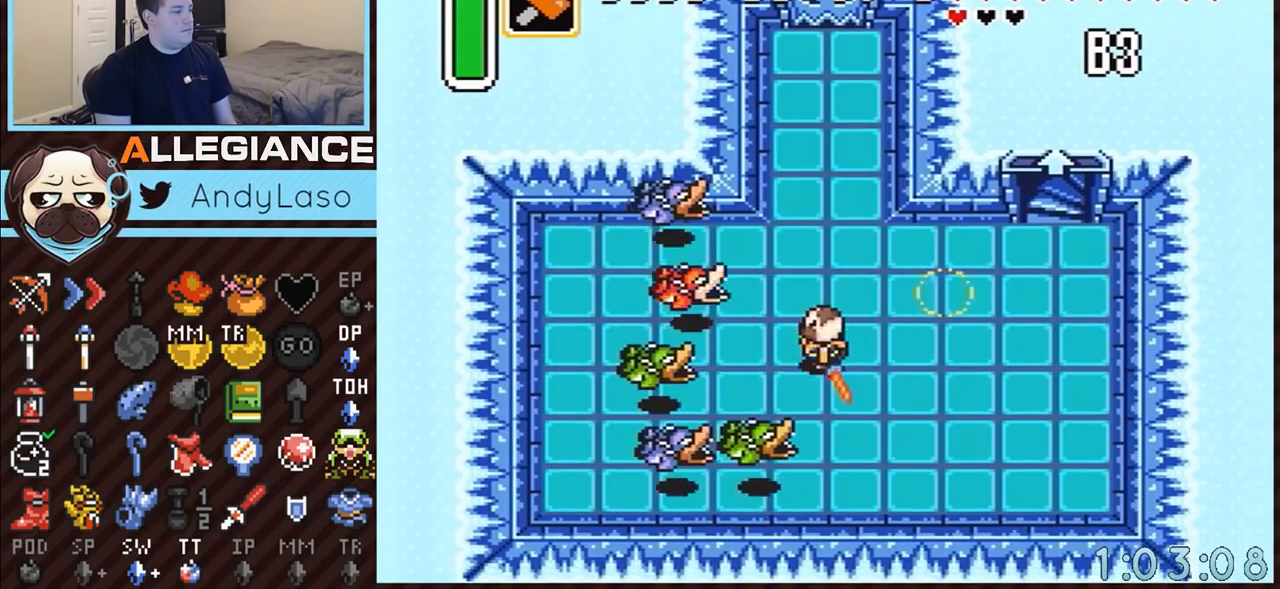
{"buttons": ["DPAD_UP", "DPAD_RIGHT"], "events": [[100, "DPAD_LEFT", "up"], [133, "DPAD_DOWN", "up"], [233, "DPAD_RIGHT", "down"], [383, "DPAD_UP", "down"]]}
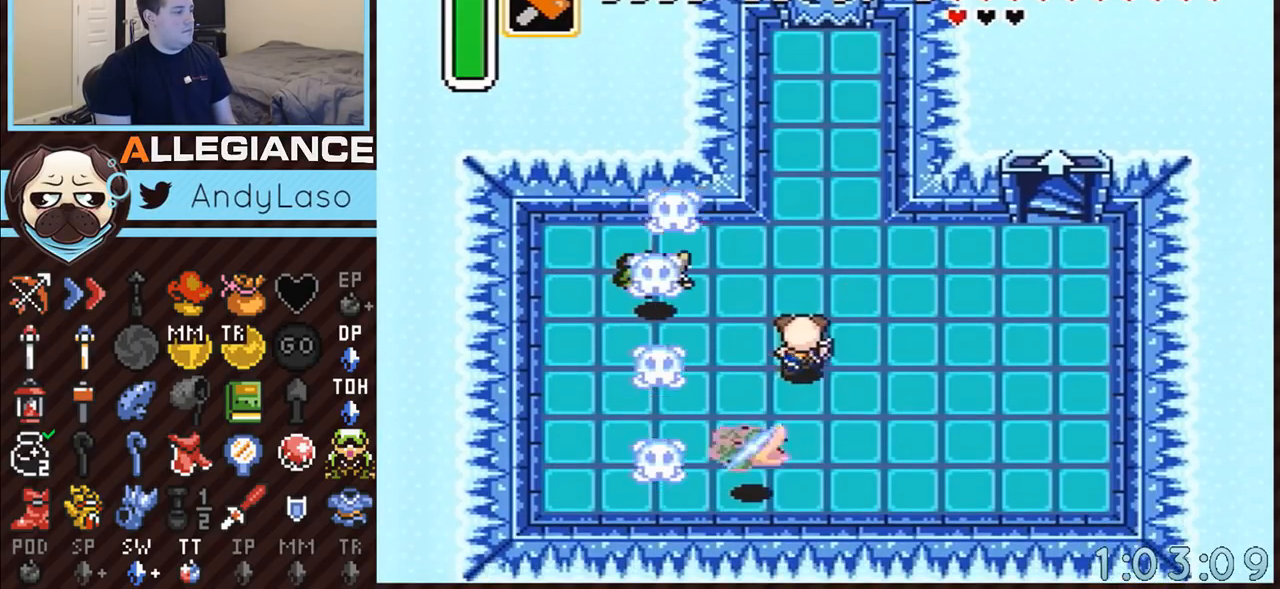
{"buttons": ["A"], "events": [[67, "A", "down"], [233, "DPAD_RIGHT", "up"], [383, "DPAD_UP", "up"]]}
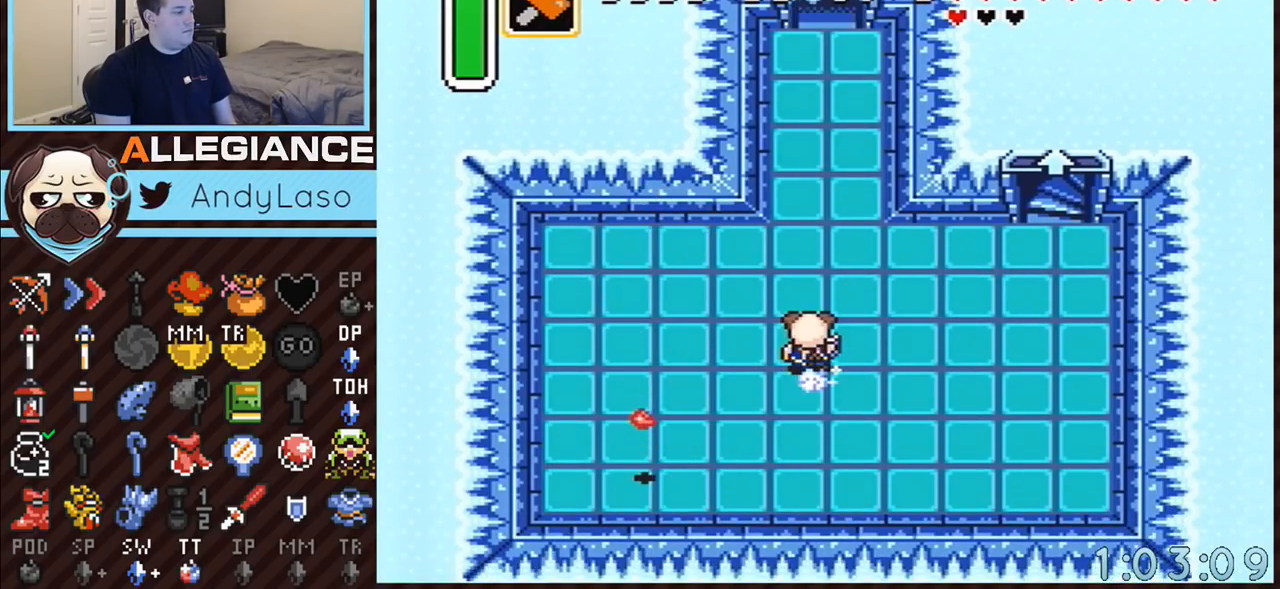
{"buttons": ["A", "DPAD_UP", "DPAD_RIGHT"], "events": [[133, "A", "up"], [167, "DPAD_DOWN", "down"], [200, "DPAD_LEFT", "down"], [317, "DPAD_LEFT", "up"], [350, "DPAD_DOWN", "up"], [350, "DPAD_RIGHT", "down"], [417, "DPAD_UP", "down"], [483, "A", "down"]]}
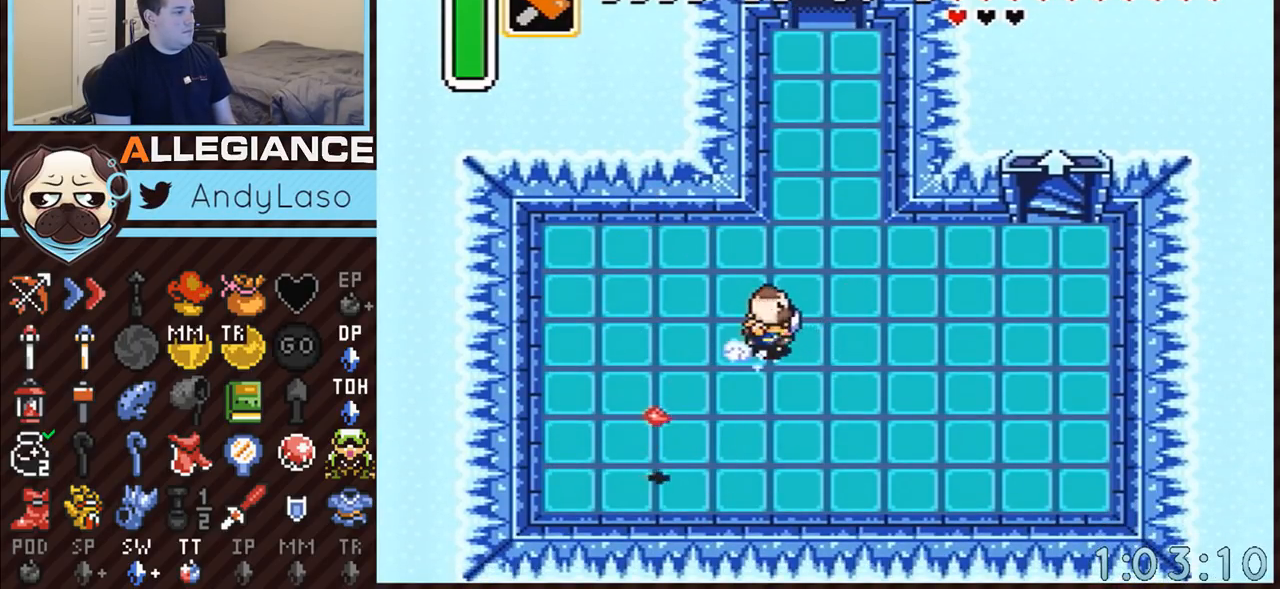
{"buttons": ["DPAD_UP", "DPAD_RIGHT"], "events": [[233, "A", "up"]]}
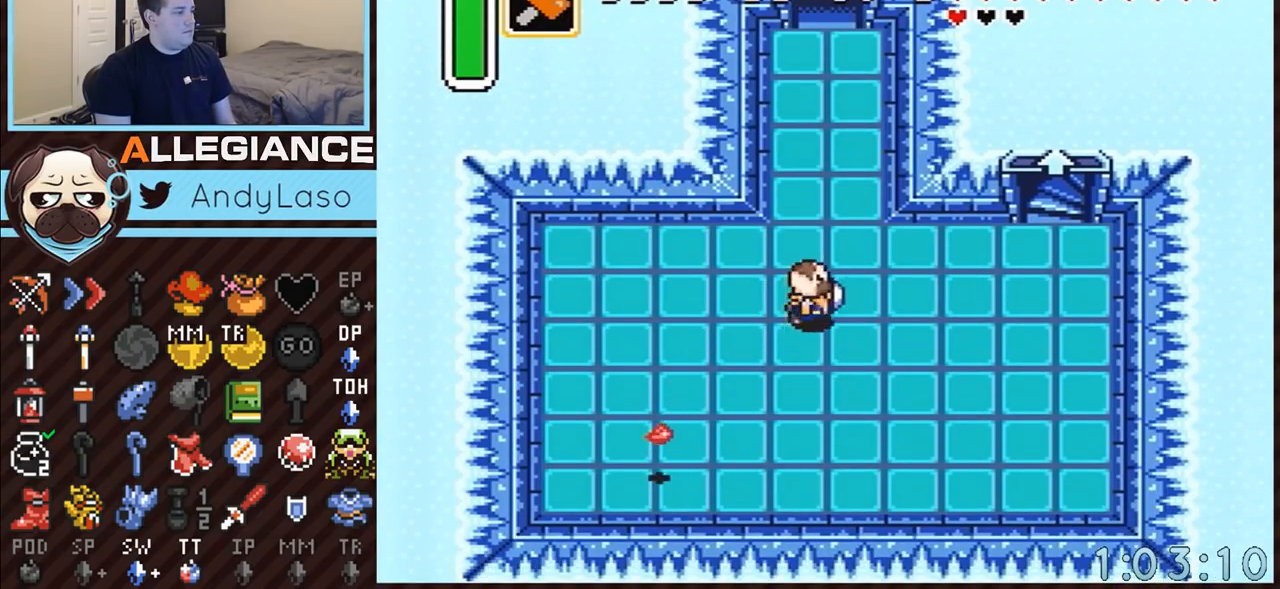
{"buttons": ["A"], "events": [[100, "A", "down"], [133, "DPAD_RIGHT", "up"], [417, "DPAD_UP", "up"]]}
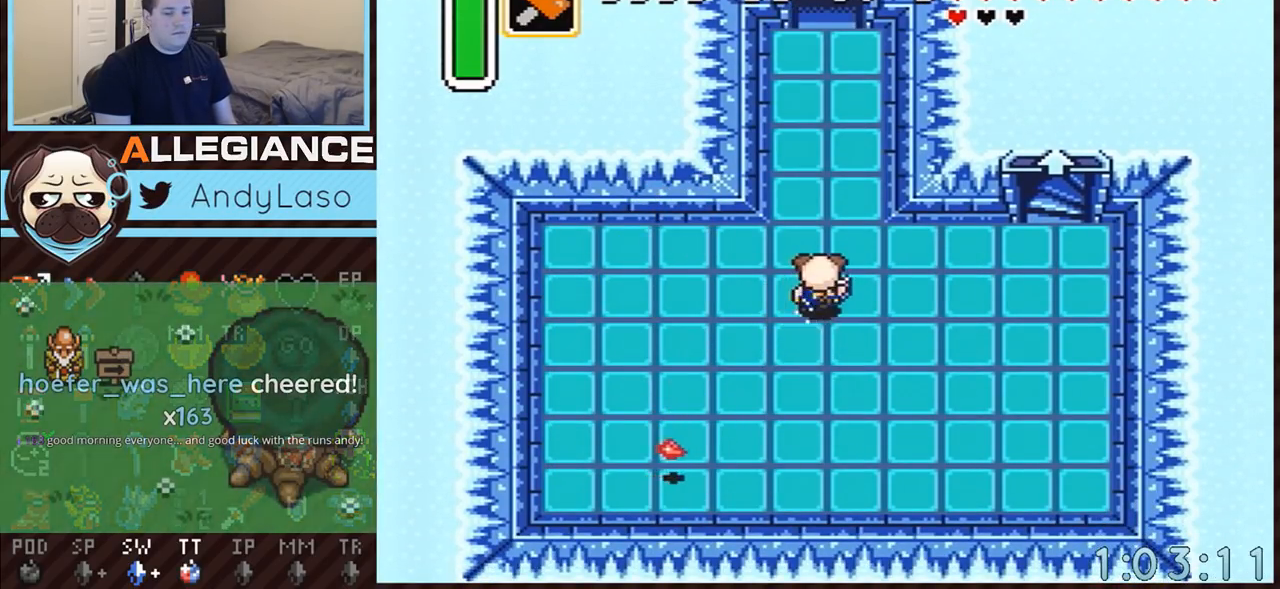
{"buttons": ["A"], "events": []}
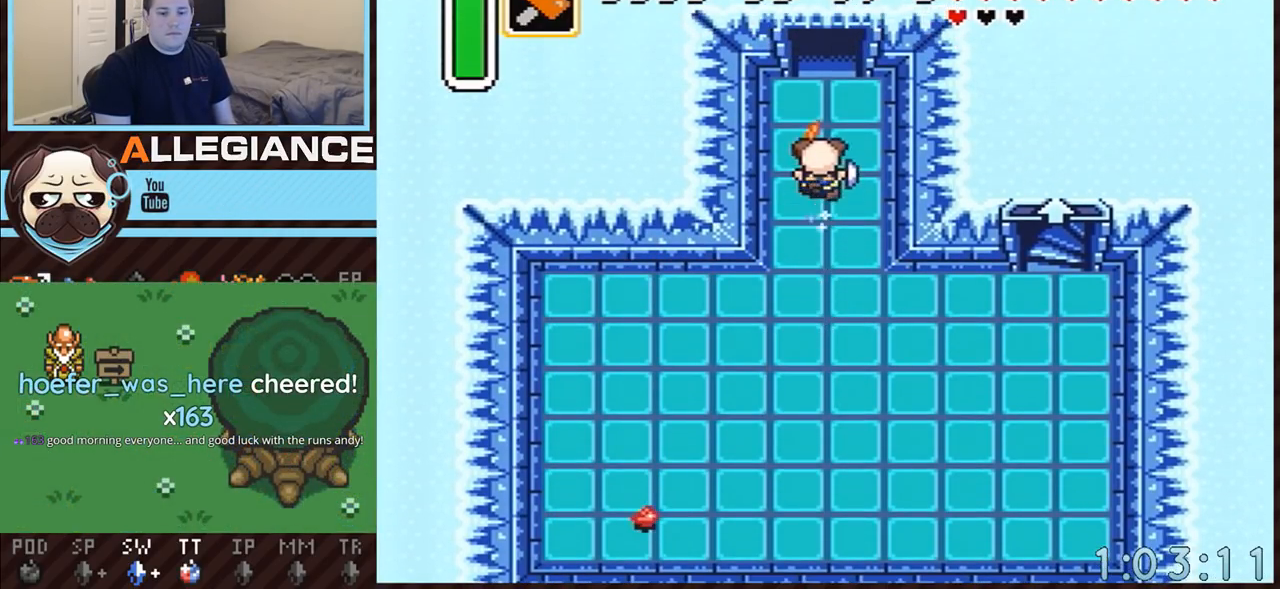
{"buttons": ["A"], "events": []}
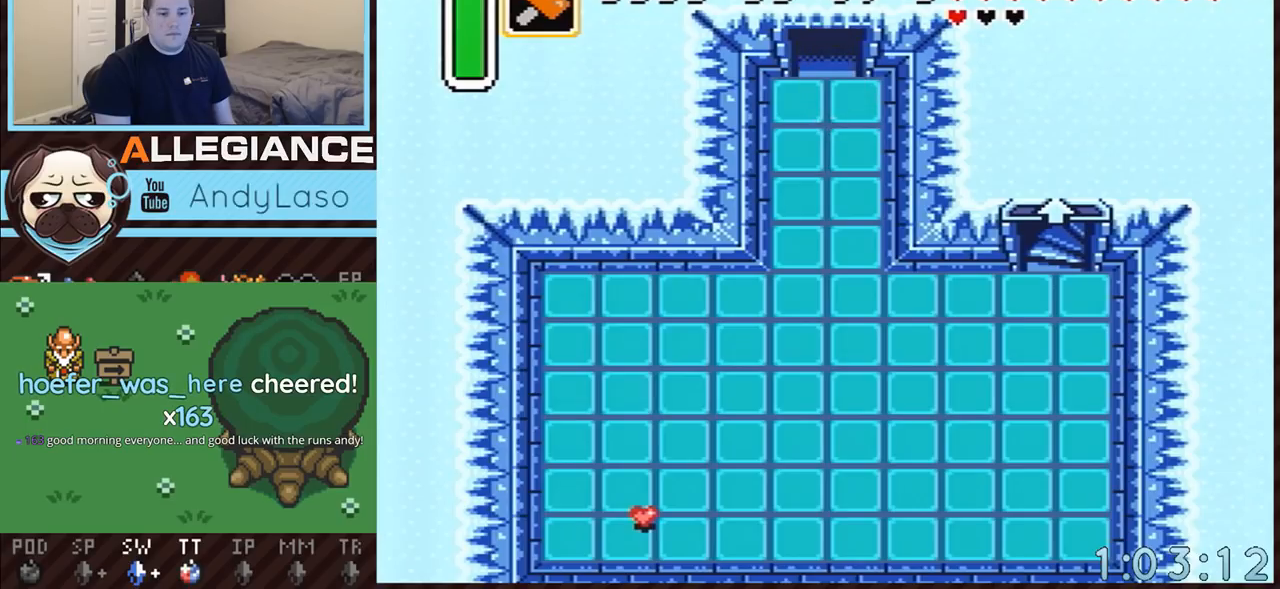
{"buttons": ["A"], "events": []}
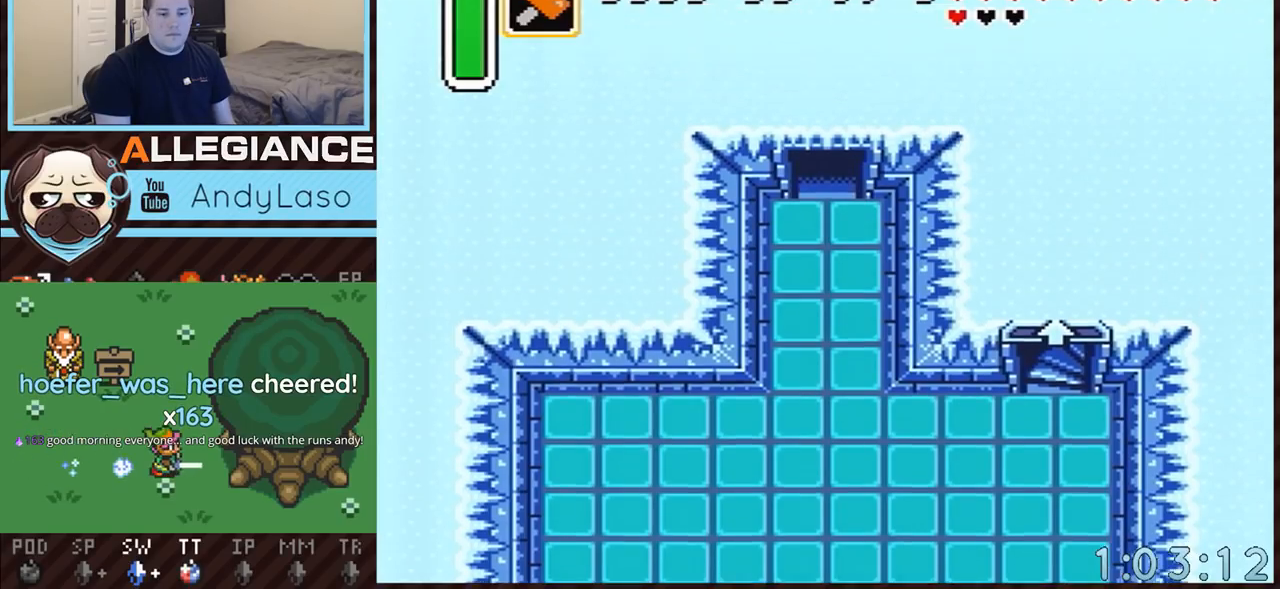
{"buttons": ["A"], "events": []}
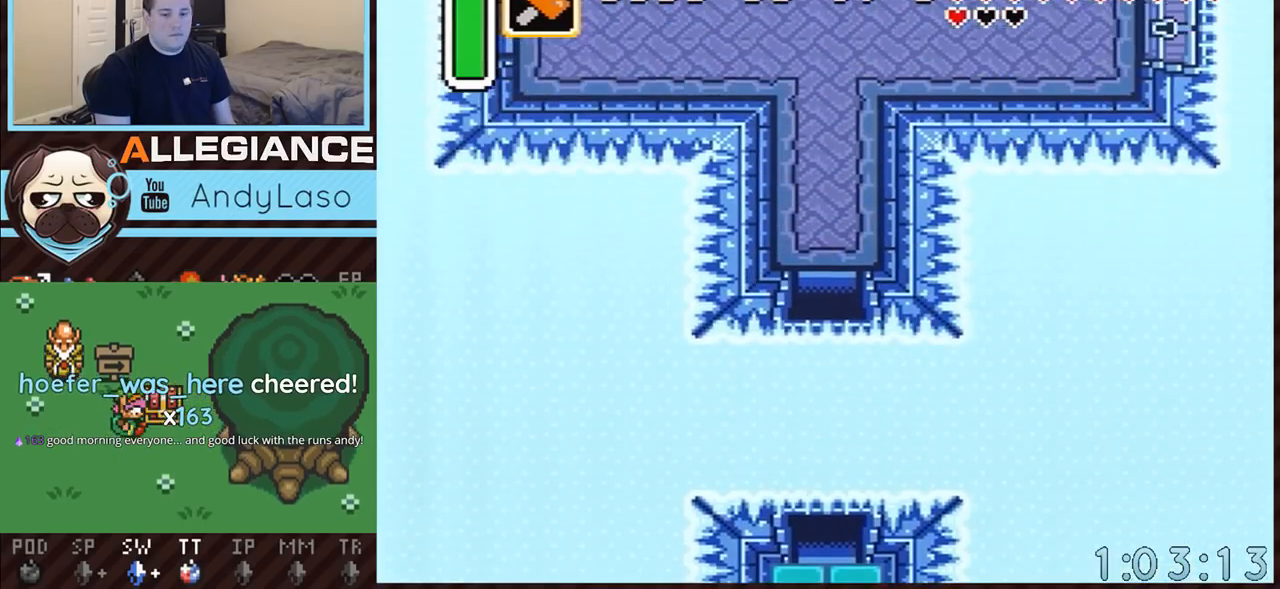
{"buttons": ["DPAD_UP"], "events": [[317, "DPAD_UP", "down"], [333, "A", "up"]]}
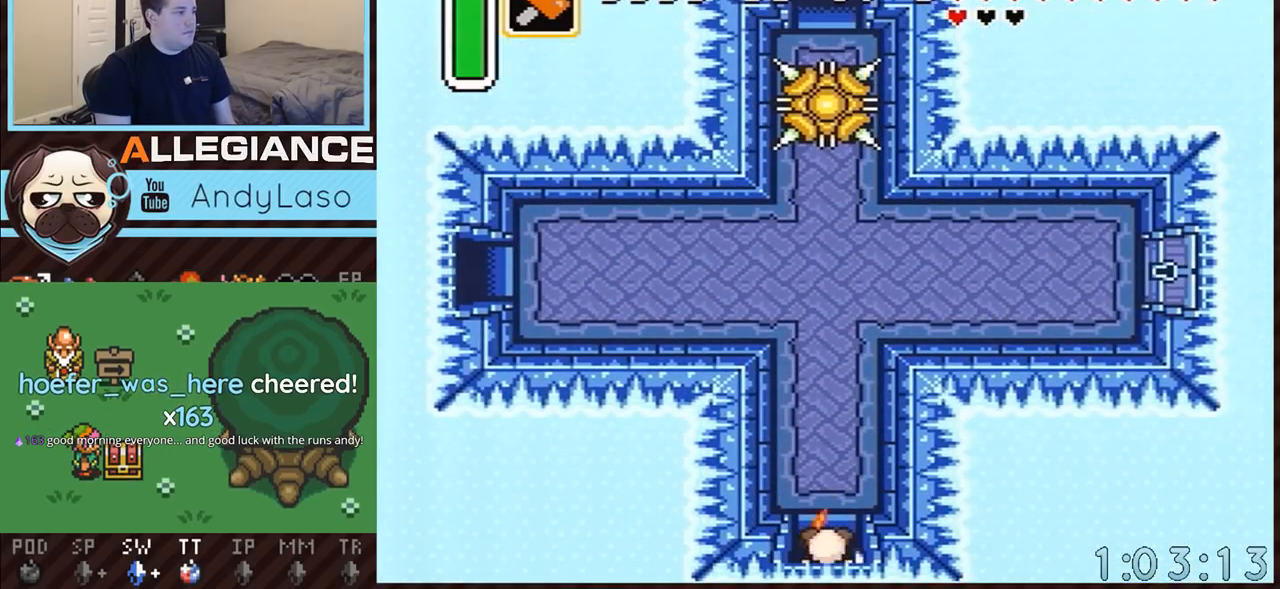
{"buttons": ["DPAD_UP"], "events": []}
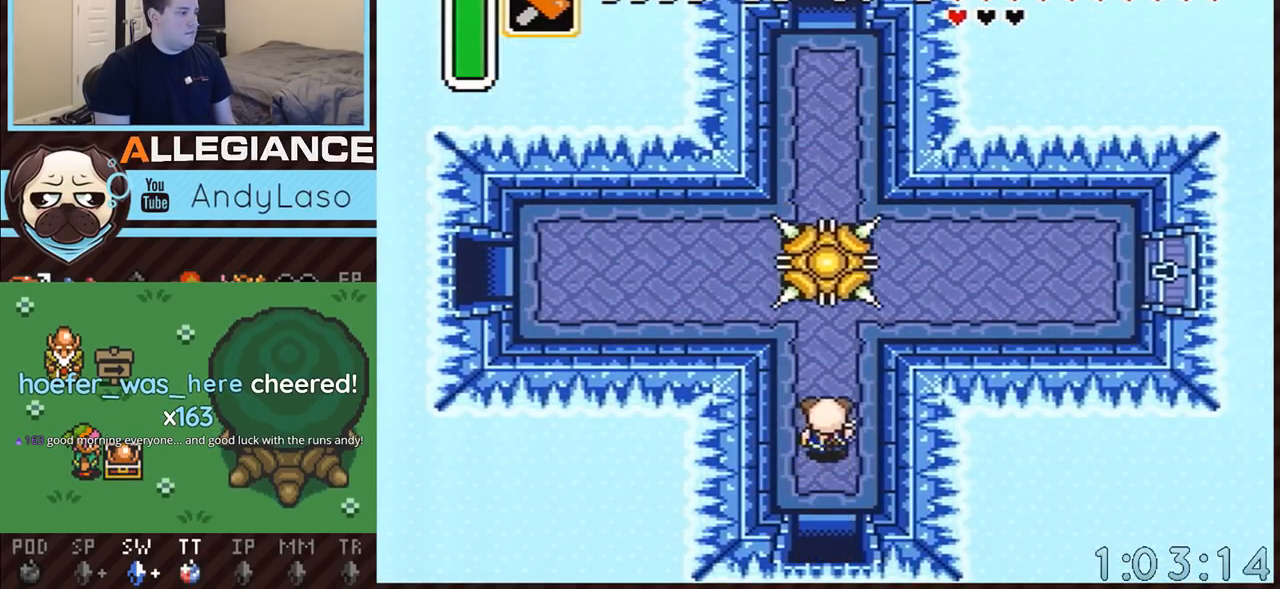
{"buttons": ["B", "DPAD_UP"], "events": [[217, "B", "down"]]}
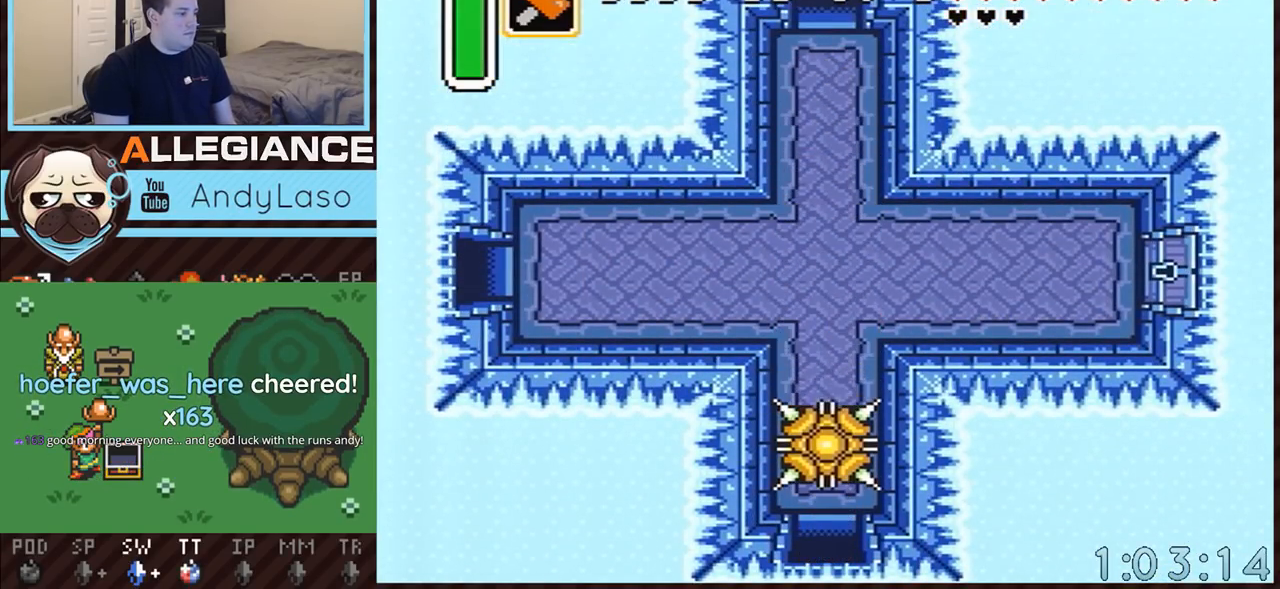
{"buttons": ["DPAD_UP"], "events": [[67, "B", "up"]]}
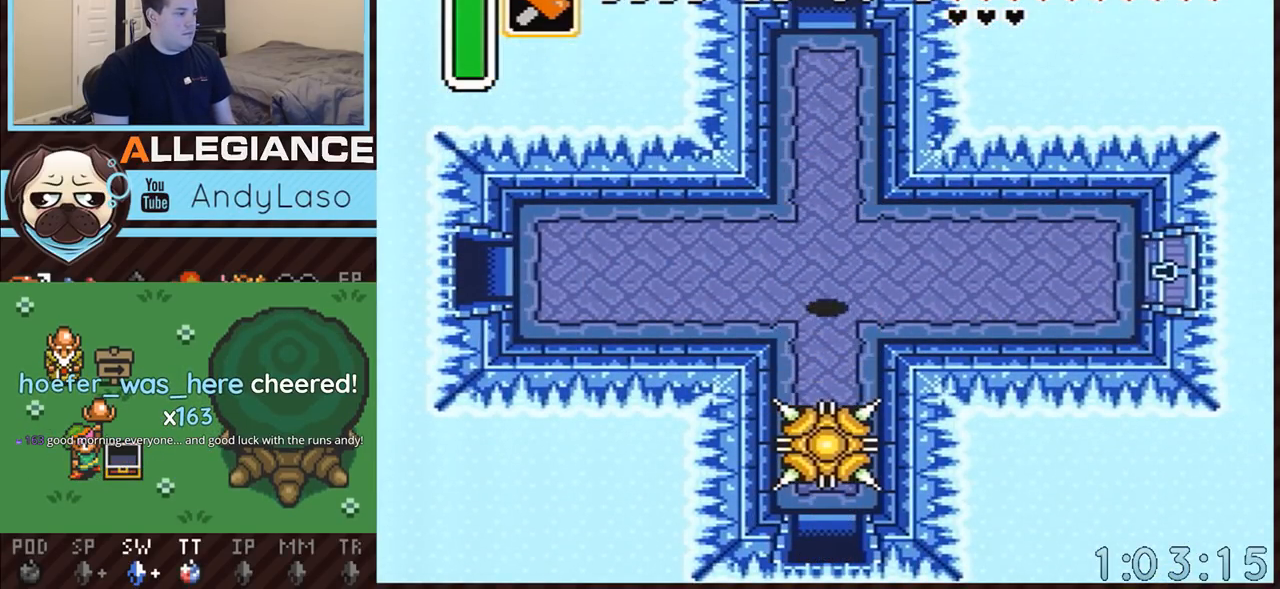
{"buttons": ["A"], "events": [[117, "A", "down"], [183, "DPAD_UP", "up"], [283, "DPAD_LEFT", "down"], [400, "DPAD_LEFT", "up"]]}
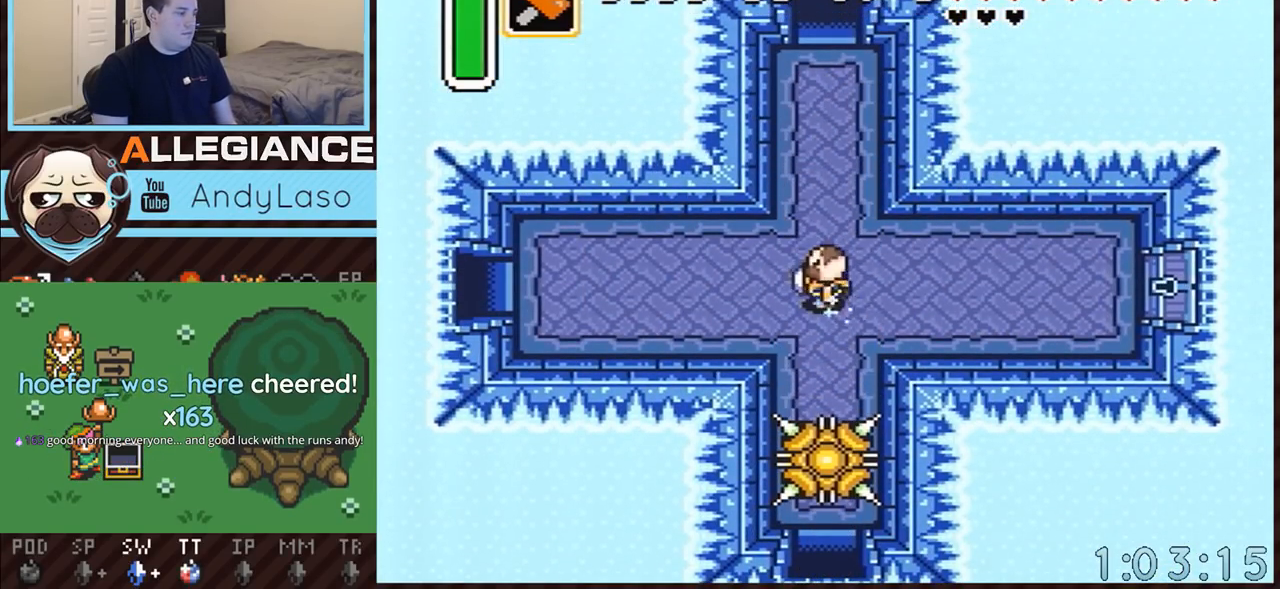
{"buttons": [], "events": [[150, "A", "up"]]}
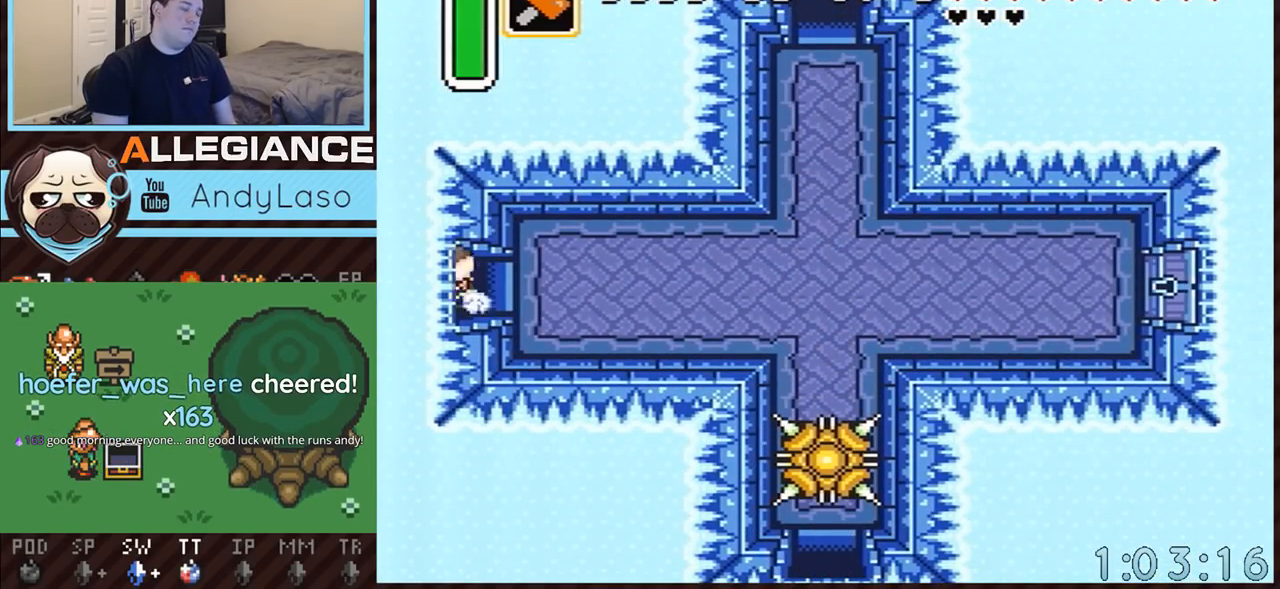
{"buttons": [], "events": []}